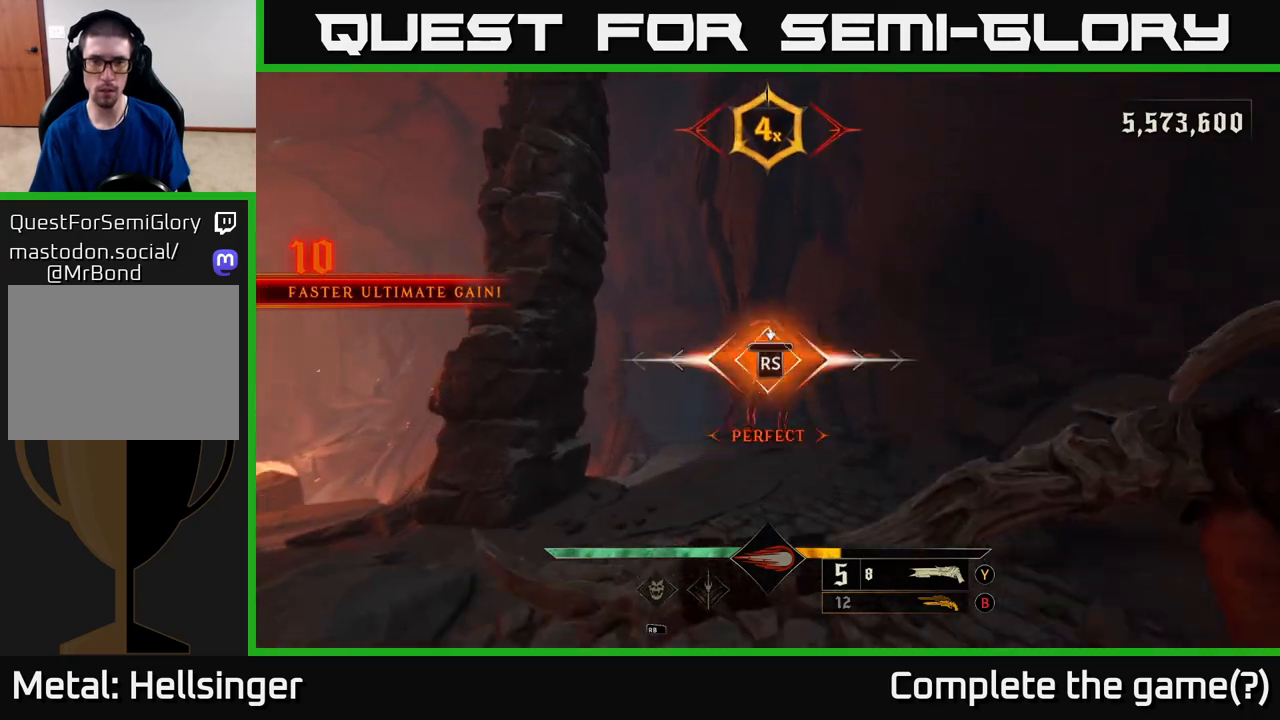
Gameplay with a controller (Xbox layout); each line is a JSON object with the inputs held at the frame after it. "events" lists button and stick changes between this image and that frame as [ms after this image, input, new state], when the widget could be followed in between.
{"buttons": [], "left_stick": "down", "right_stick": "left", "events": [[317, "right_stick", "left"], [483, "left_stick", "down"]]}
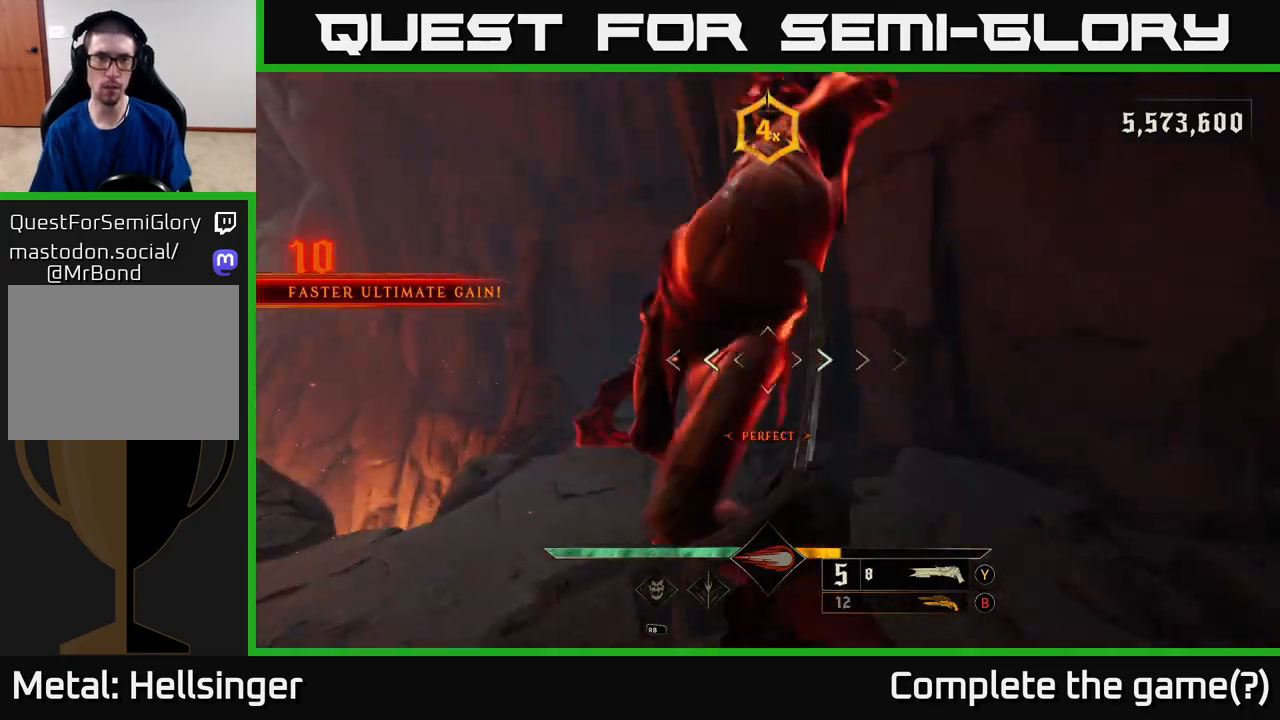
{"buttons": [], "left_stick": "down-left", "right_stick": "left", "events": [[67, "left_stick", "down-left"]]}
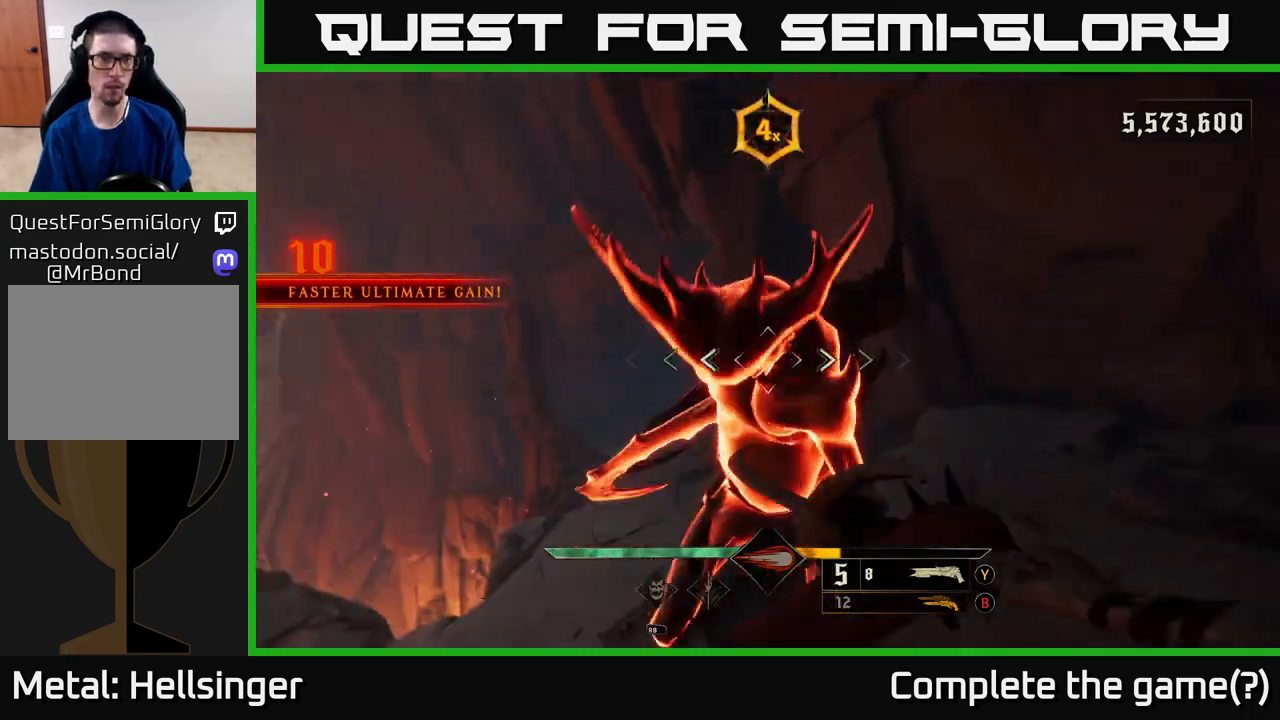
{"buttons": [], "left_stick": "down-left", "right_stick": "left", "events": []}
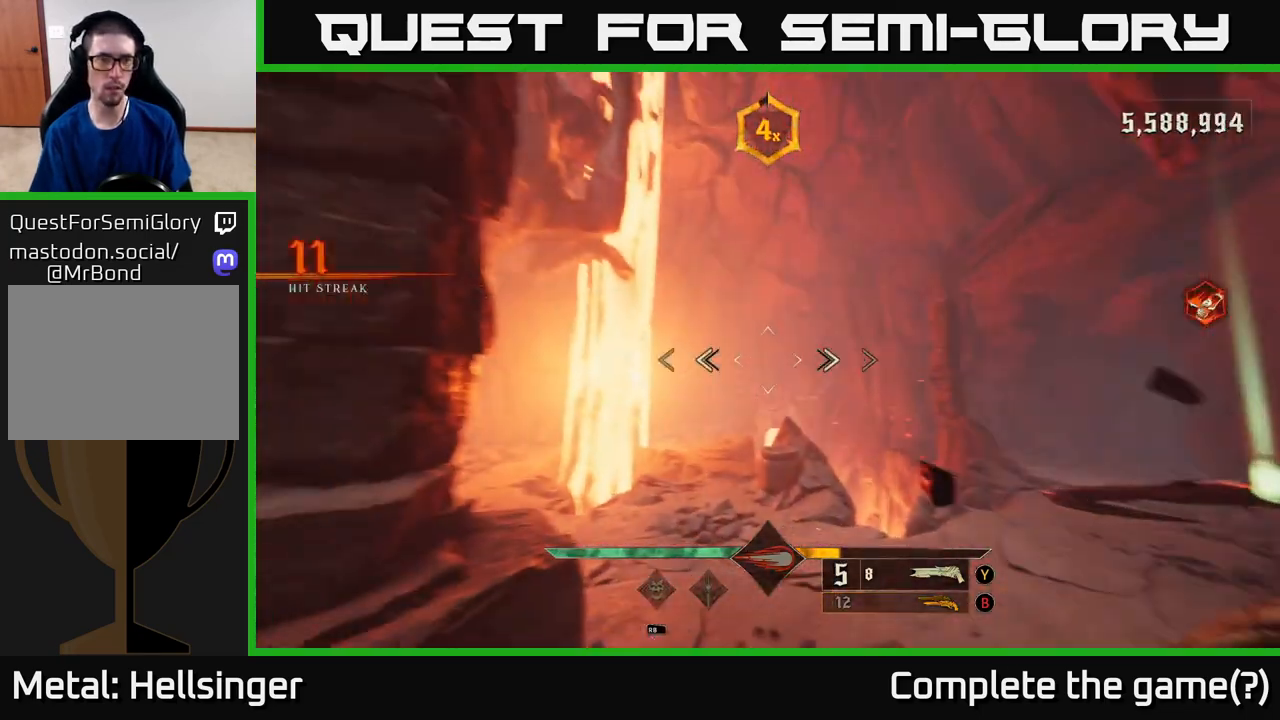
{"buttons": [], "left_stick": "up-left", "right_stick": "center", "events": [[133, "R1", "down"], [133, "left_stick", "left"], [200, "R1", "up"], [333, "left_stick", "up-left"], [383, "right_stick", "center"]]}
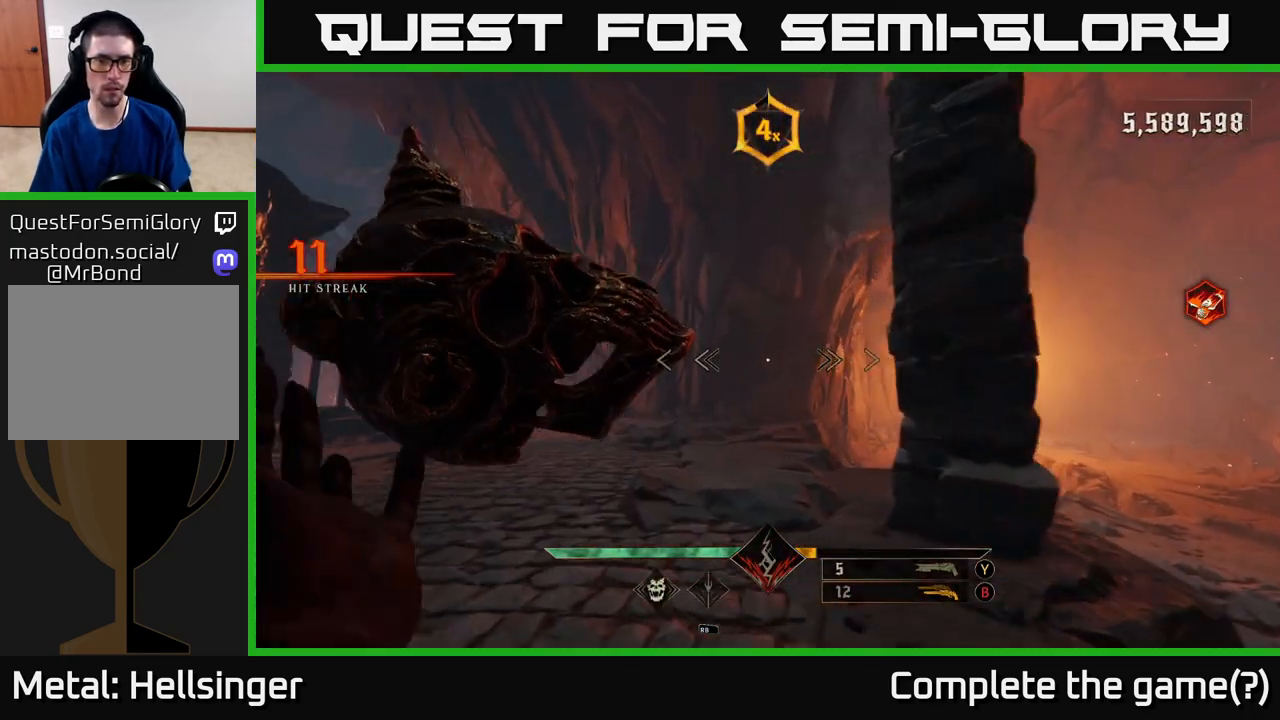
{"buttons": [], "left_stick": "up-right", "right_stick": "center", "events": [[117, "R2", "down"], [133, "right_stick", "down-left"], [150, "left_stick", "left"], [183, "R2", "up"], [300, "left_stick", "up"], [300, "right_stick", "left"], [367, "left_stick", "up-right"], [467, "right_stick", "center"]]}
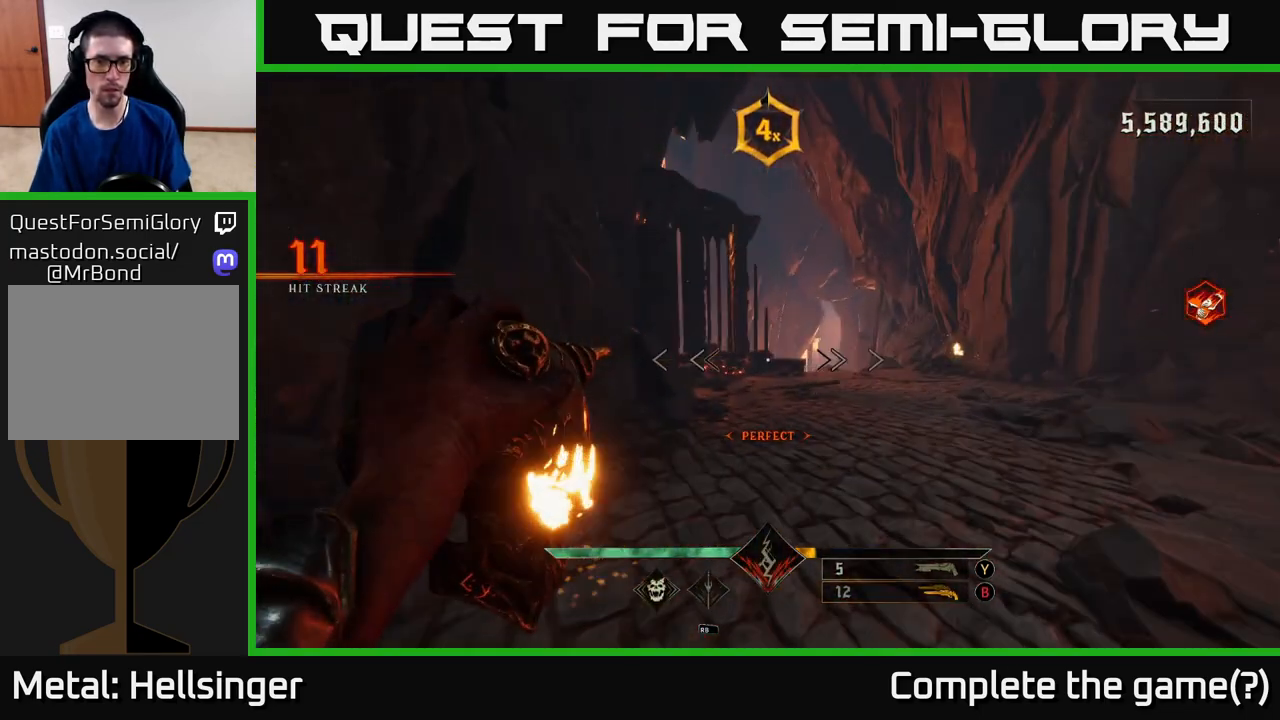
{"buttons": [], "left_stick": "up-right", "right_stick": "center", "events": [[167, "R2", "down"], [233, "R2", "up"]]}
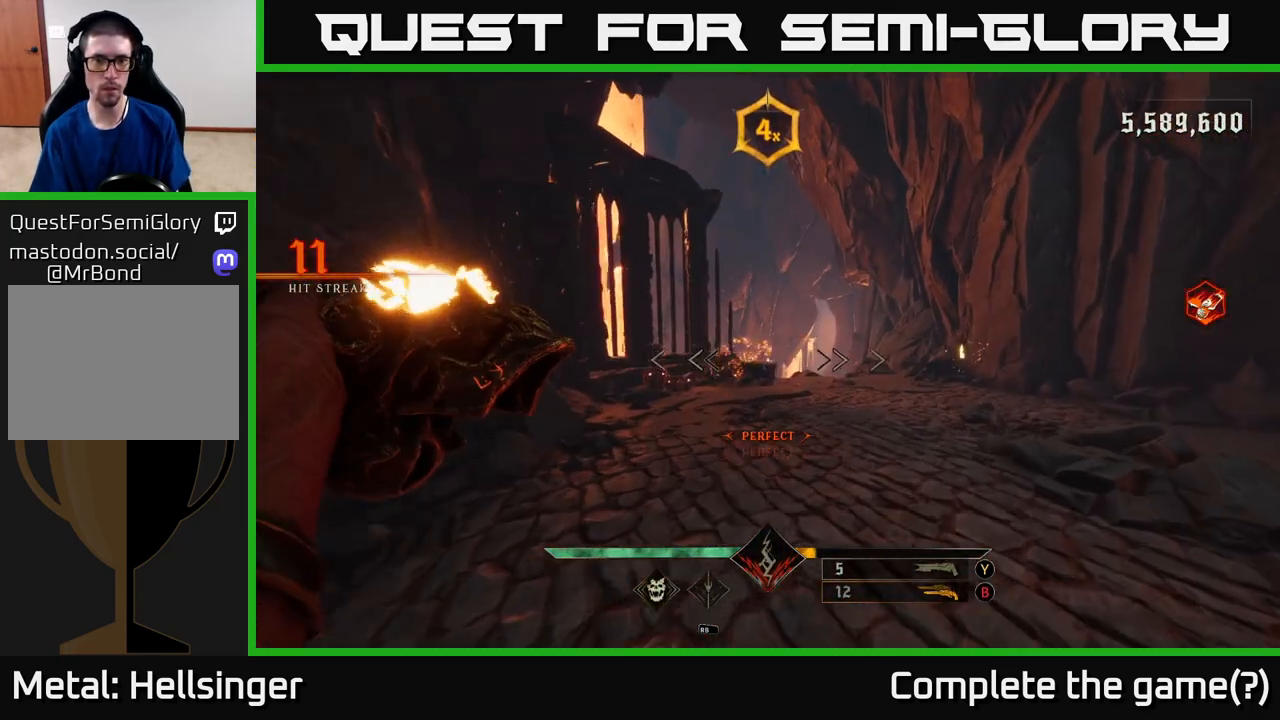
{"buttons": [], "left_stick": "up-right", "right_stick": "center", "events": [[100, "right_stick", "up-left"], [233, "R2", "down"], [233, "right_stick", "center"], [300, "R2", "up"]]}
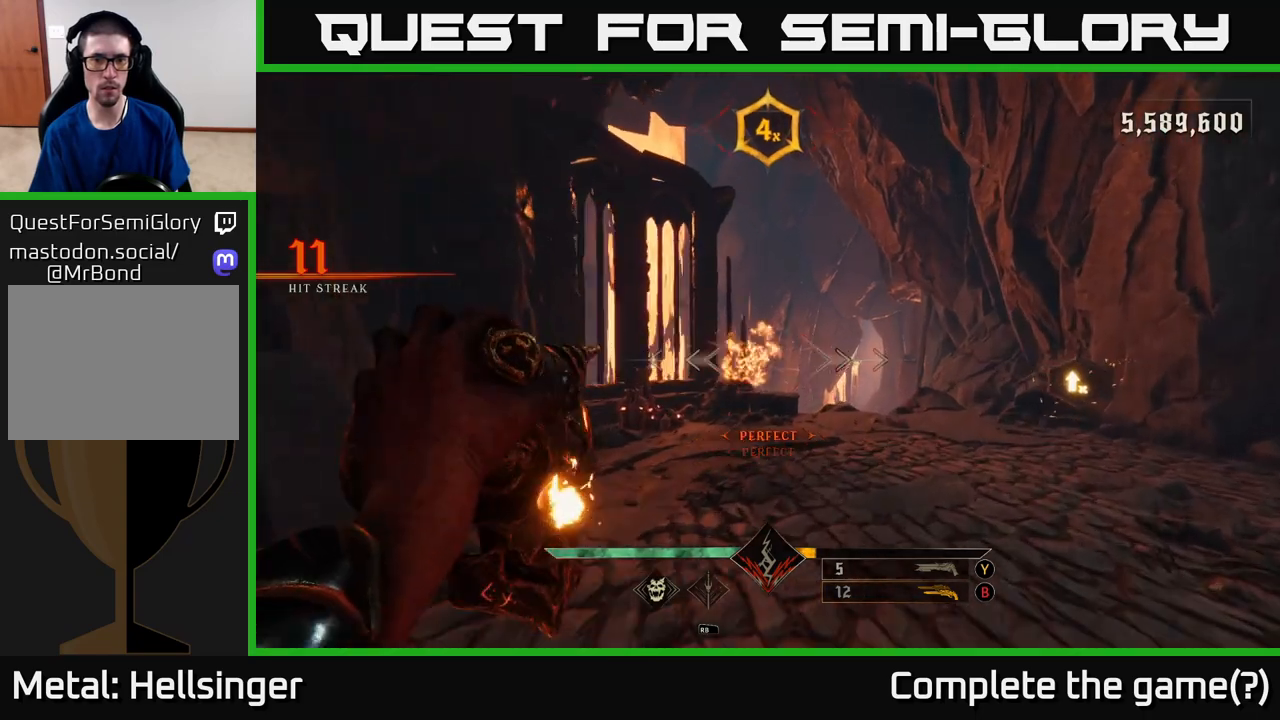
{"buttons": [], "left_stick": "up-right", "right_stick": "center", "events": [[50, "left_stick", "up"], [83, "right_stick", "down-left"], [283, "R2", "down"], [283, "right_stick", "center"], [367, "R2", "up"], [400, "left_stick", "up-right"]]}
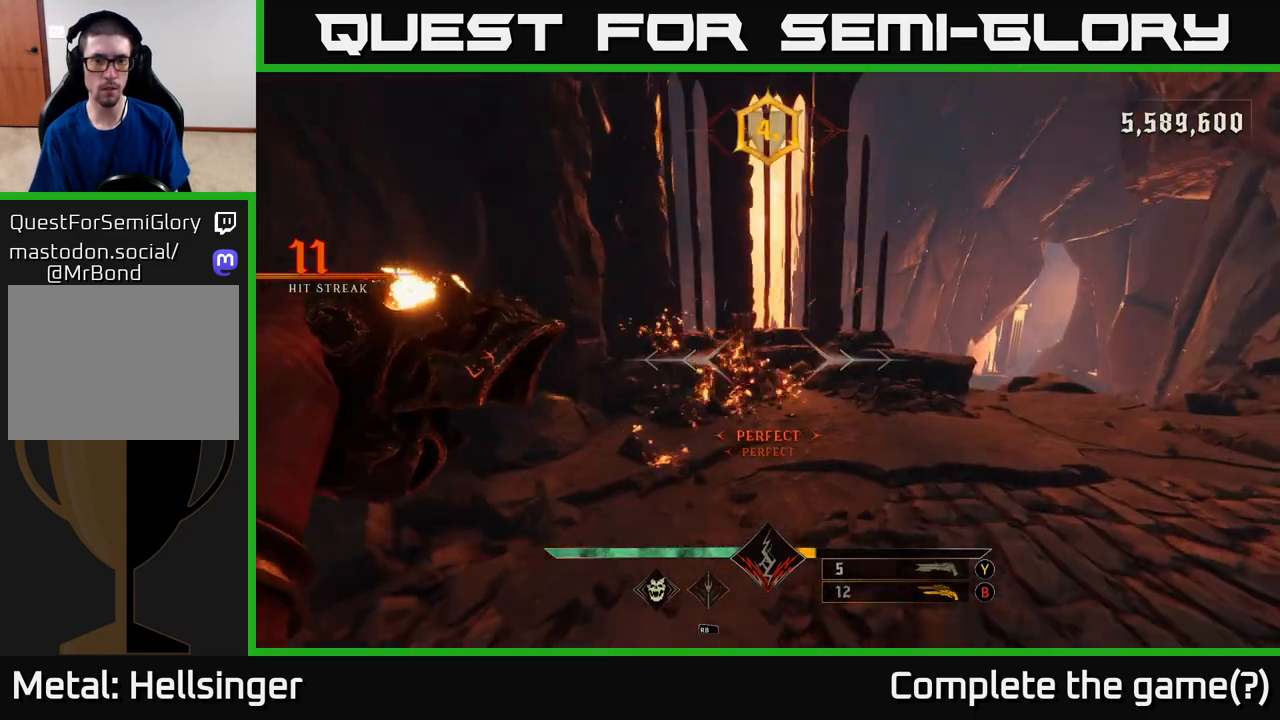
{"buttons": [], "left_stick": "up-right", "right_stick": "center", "events": [[117, "left_stick", "up"], [167, "right_stick", "down-left"], [283, "R2", "down"], [300, "R2", "up"], [300, "right_stick", "center"], [317, "left_stick", "up-right"]]}
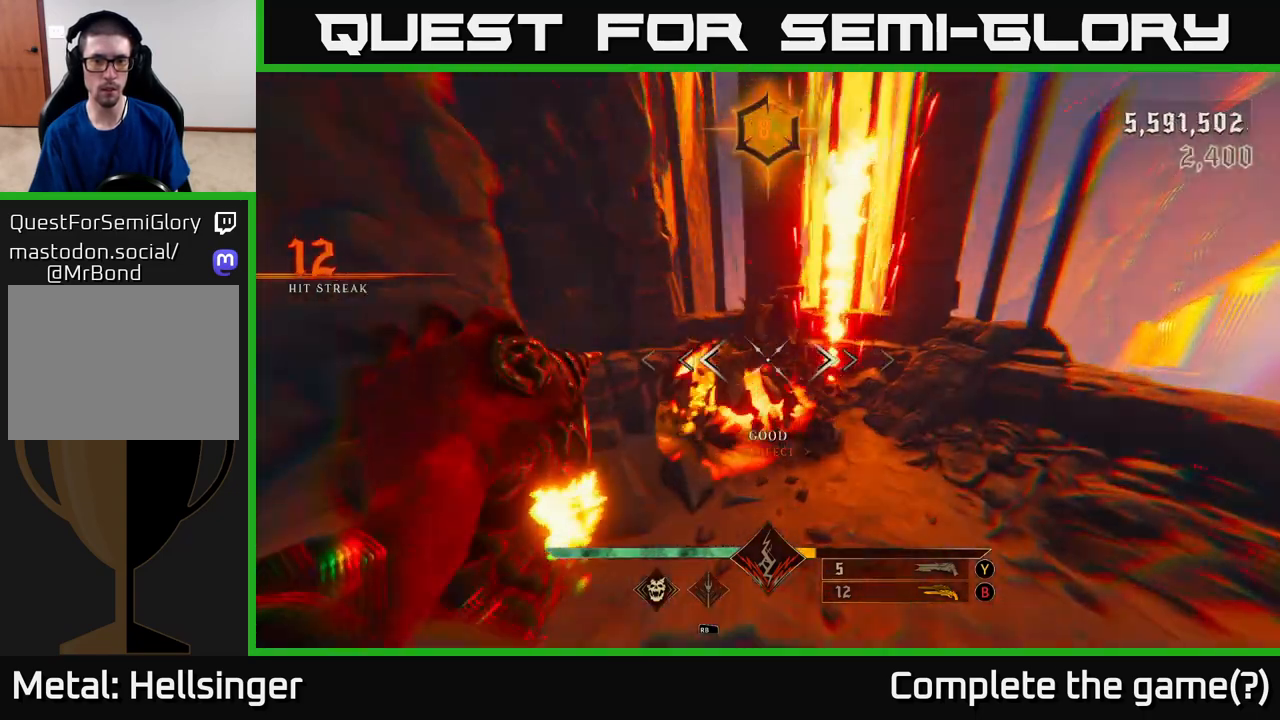
{"buttons": [], "left_stick": "down", "right_stick": "up-right", "events": [[50, "left_stick", "up"], [100, "right_stick", "down-left"], [267, "left_stick", "down"], [267, "right_stick", "right"], [367, "R2", "down"], [367, "right_stick", "up-right"], [433, "R2", "up"]]}
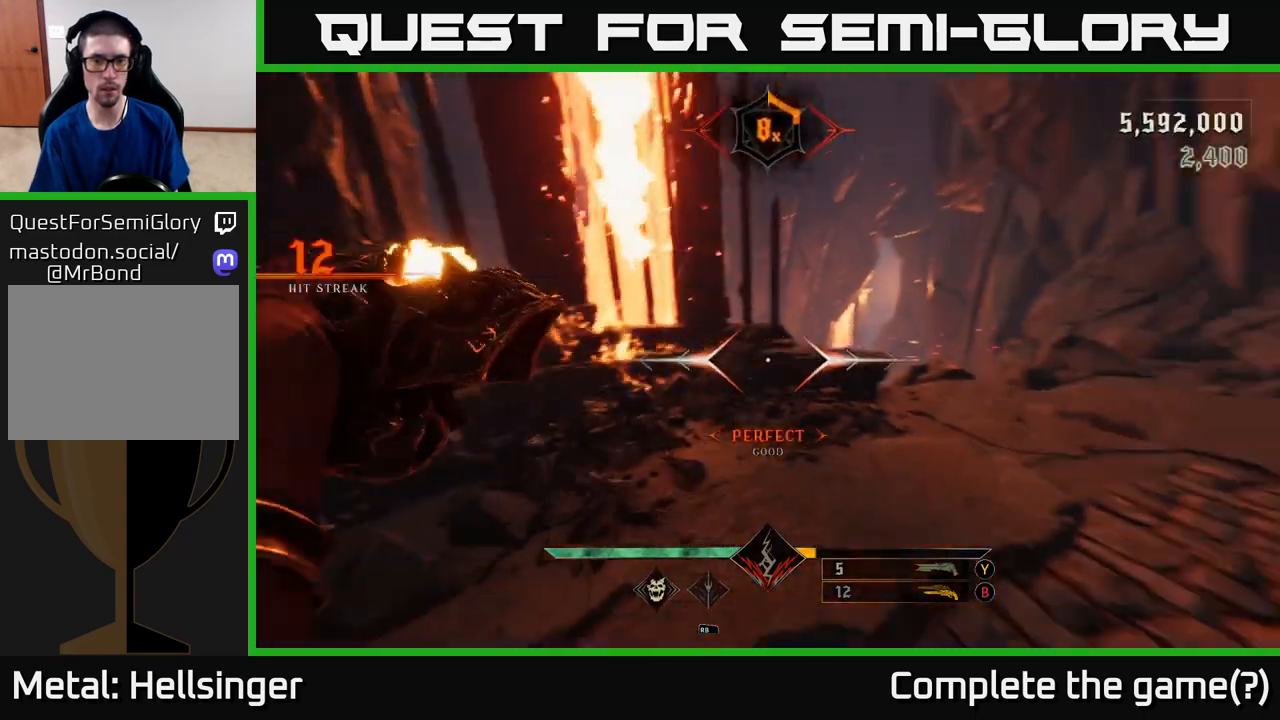
{"buttons": [], "left_stick": "up", "right_stick": "center", "events": [[33, "left_stick", "down-right"], [183, "right_stick", "center"], [200, "left_stick", "up-right"], [367, "left_stick", "up"], [400, "R2", "down"], [483, "R2", "up"]]}
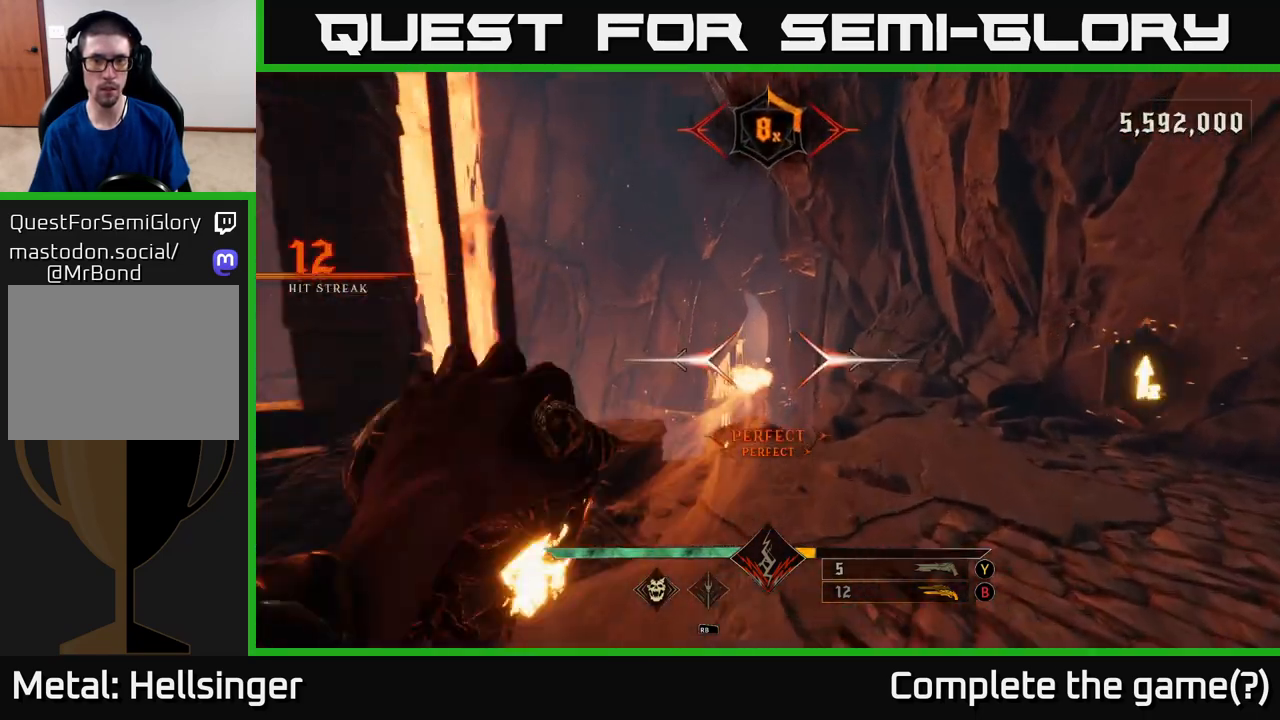
{"buttons": ["R2"], "left_stick": "up", "right_stick": "down", "events": [[383, "right_stick", "down"], [467, "R2", "down"]]}
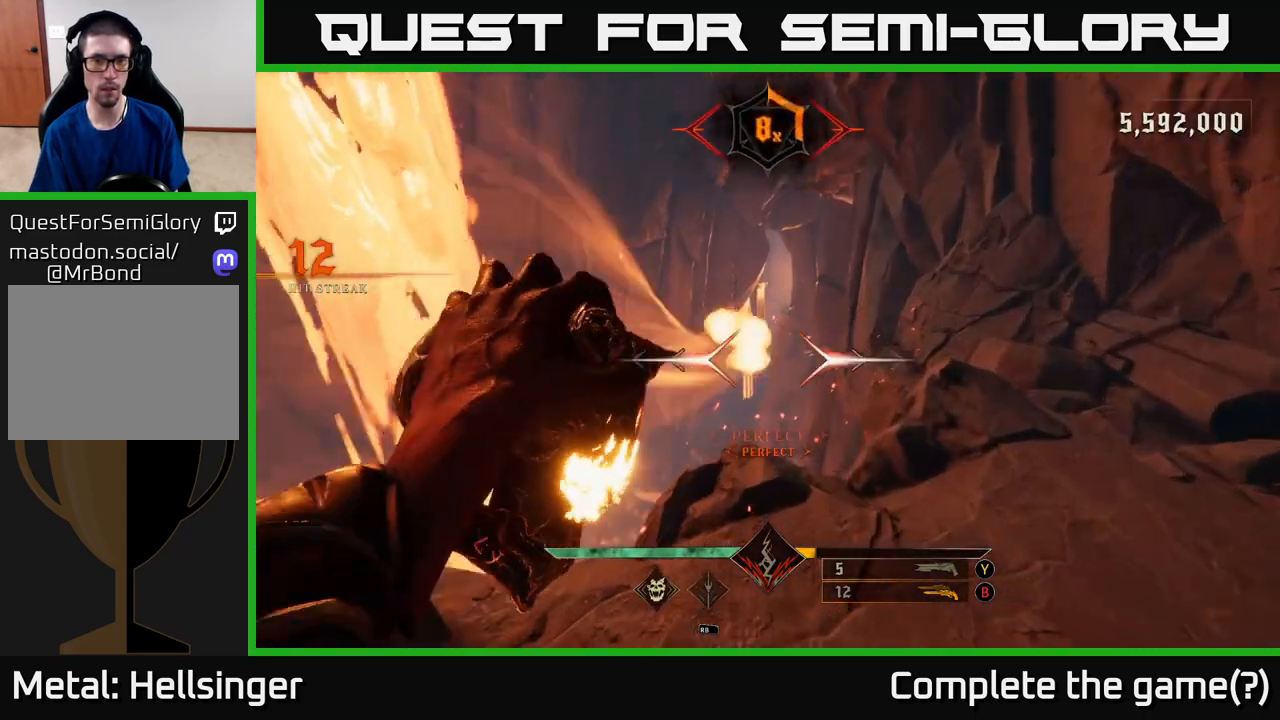
{"buttons": ["R2"], "left_stick": "center", "right_stick": "center", "events": [[17, "left_stick", "up-right"], [67, "R2", "up"], [100, "right_stick", "left"], [167, "left_stick", "up"], [283, "right_stick", "center"], [350, "left_stick", "center"], [500, "R2", "down"]]}
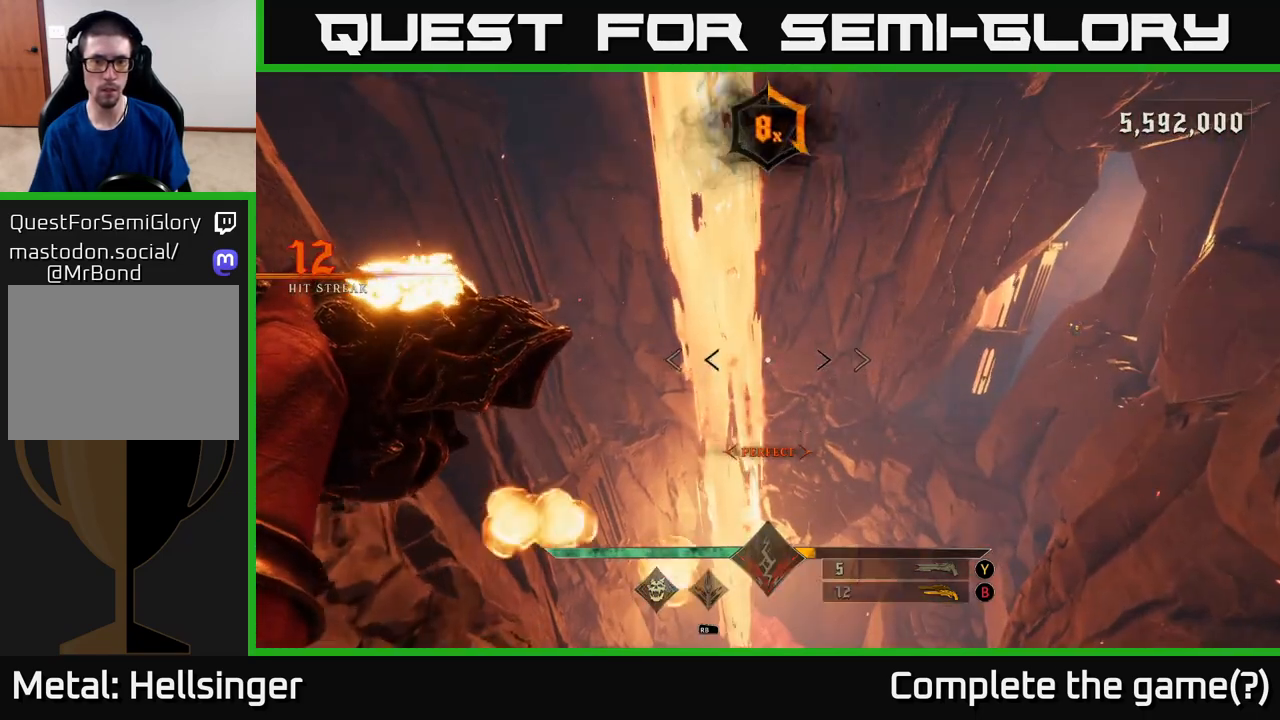
{"buttons": [], "left_stick": "down-left", "right_stick": "up", "events": [[50, "right_stick", "left"], [100, "R2", "up"], [217, "left_stick", "down-right"], [333, "left_stick", "down"], [350, "right_stick", "up"], [433, "left_stick", "down-left"]]}
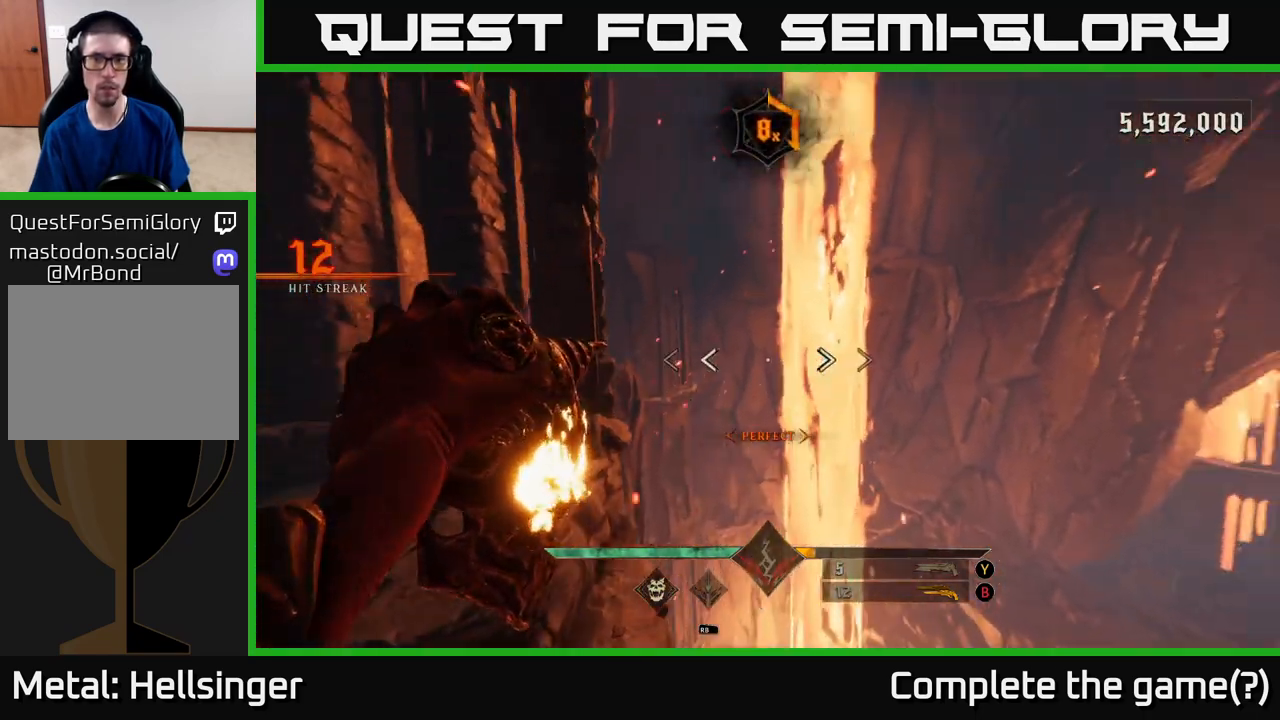
{"buttons": [], "left_stick": "up-left", "right_stick": "left", "events": [[83, "R2", "down"], [117, "right_stick", "left"], [167, "R2", "up"], [233, "left_stick", "left"], [417, "left_stick", "up-left"]]}
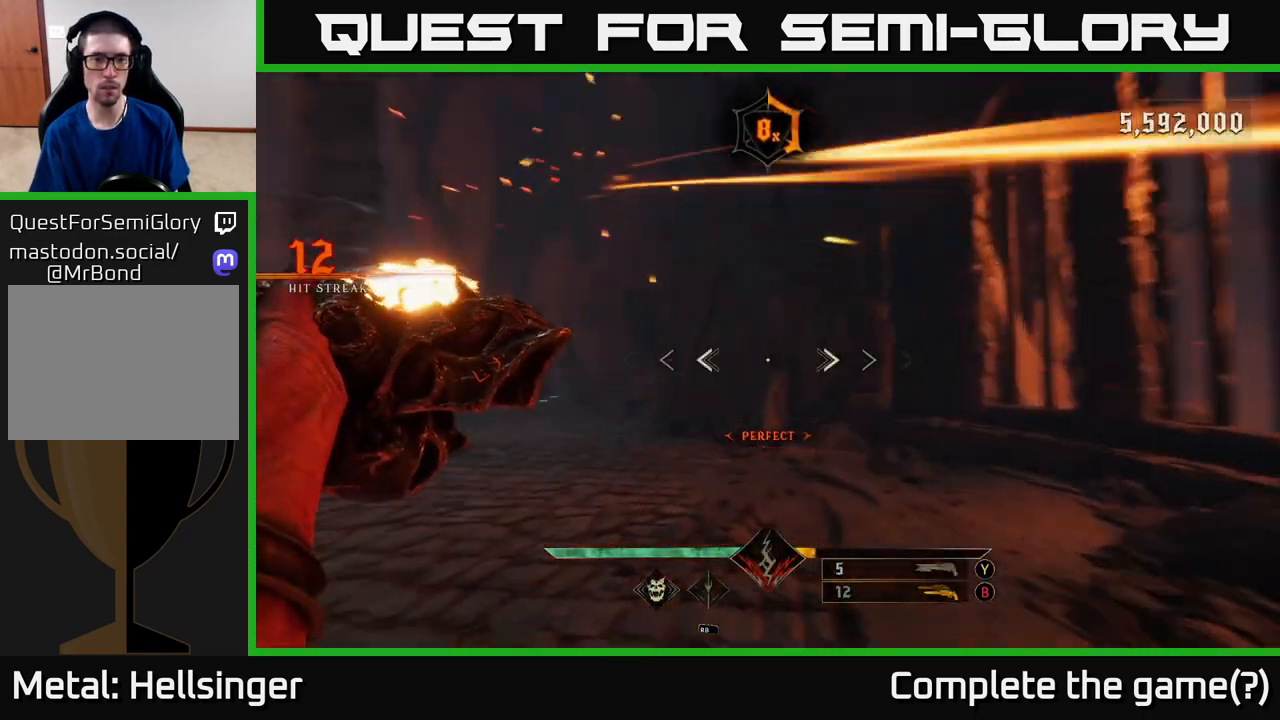
{"buttons": [], "left_stick": "up-right", "right_stick": "center", "events": [[50, "left_stick", "up"], [117, "R2", "down"], [167, "left_stick", "up-right"], [217, "R2", "up"], [400, "right_stick", "center"]]}
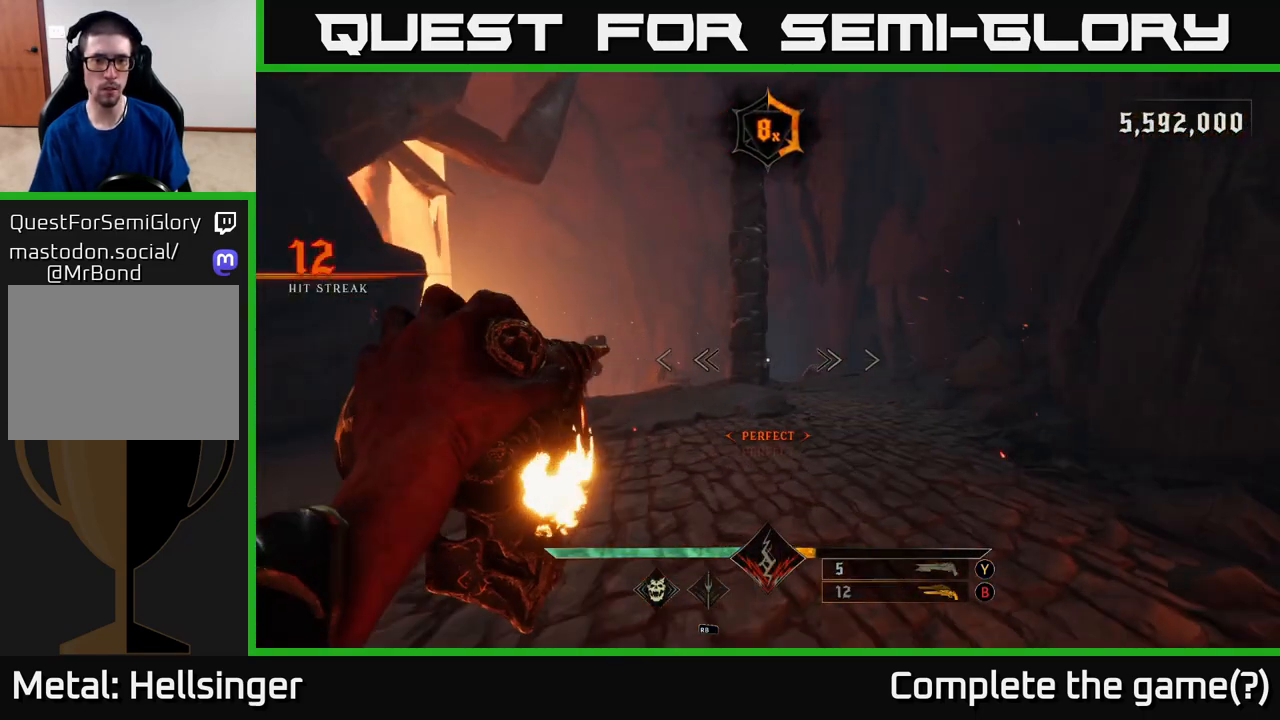
{"buttons": [], "left_stick": "up", "right_stick": "center", "events": [[67, "right_stick", "left"], [133, "R2", "down"], [233, "R2", "up"], [350, "right_stick", "center"], [500, "left_stick", "up"]]}
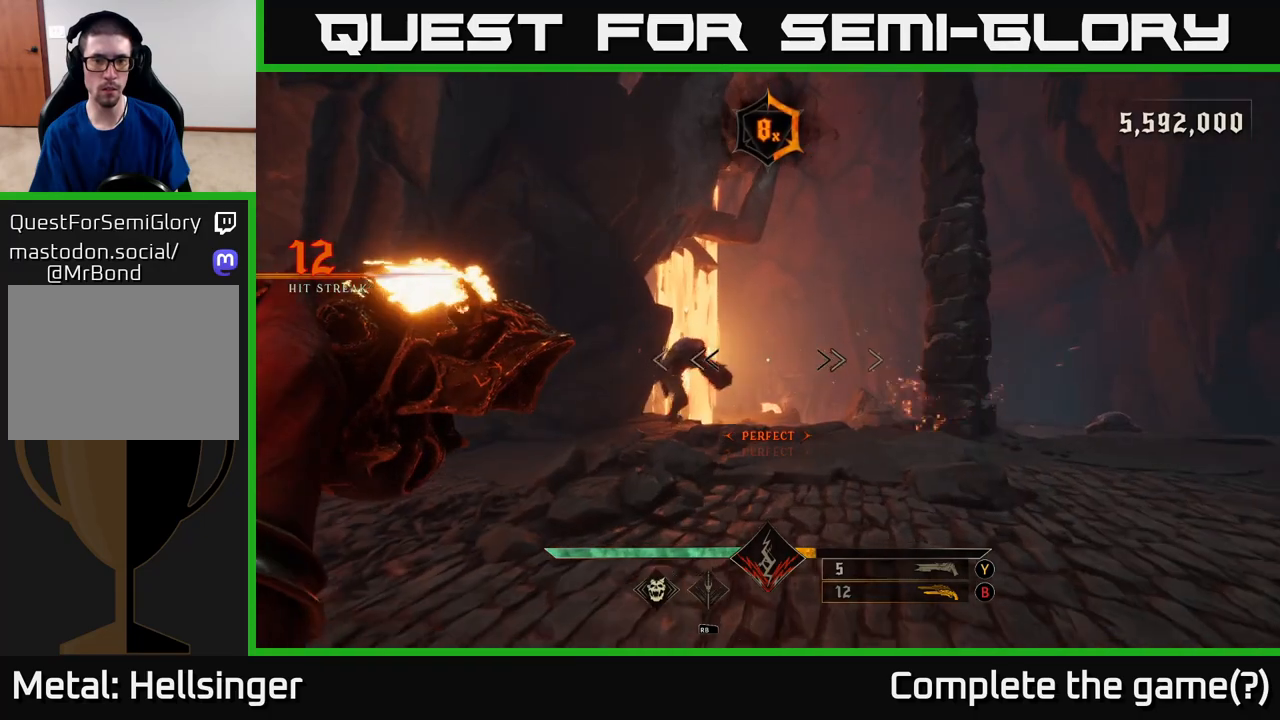
{"buttons": [], "left_stick": "right", "right_stick": "center", "events": [[83, "right_stick", "left"], [183, "R2", "down"], [183, "left_stick", "center"], [233, "left_stick", "down"], [283, "right_stick", "center"], [300, "R2", "up"], [450, "left_stick", "right"]]}
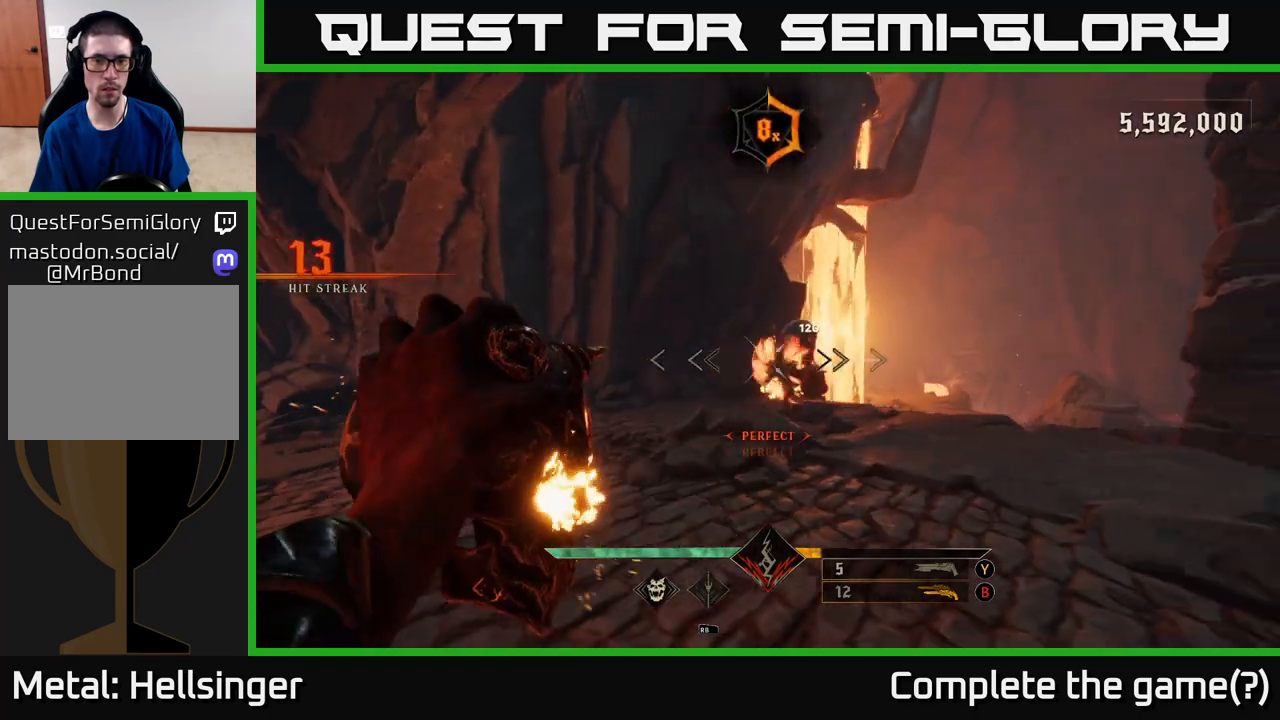
{"buttons": [], "left_stick": "right", "right_stick": "center", "events": [[100, "right_stick", "up-left"], [150, "right_stick", "center"], [217, "R2", "down"], [300, "right_stick", "left"], [317, "R2", "up"], [483, "right_stick", "center"]]}
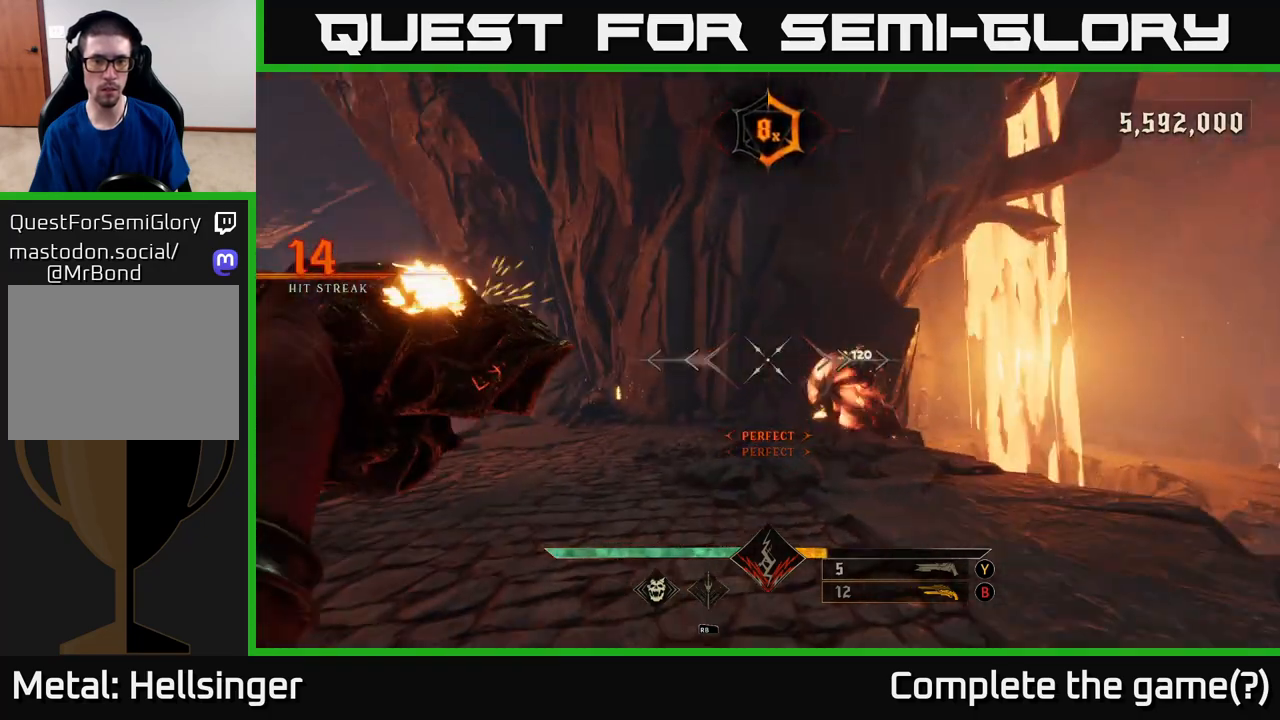
{"buttons": [], "left_stick": "down", "right_stick": "center", "events": [[267, "R1", "down"], [383, "R1", "up"], [500, "left_stick", "down"]]}
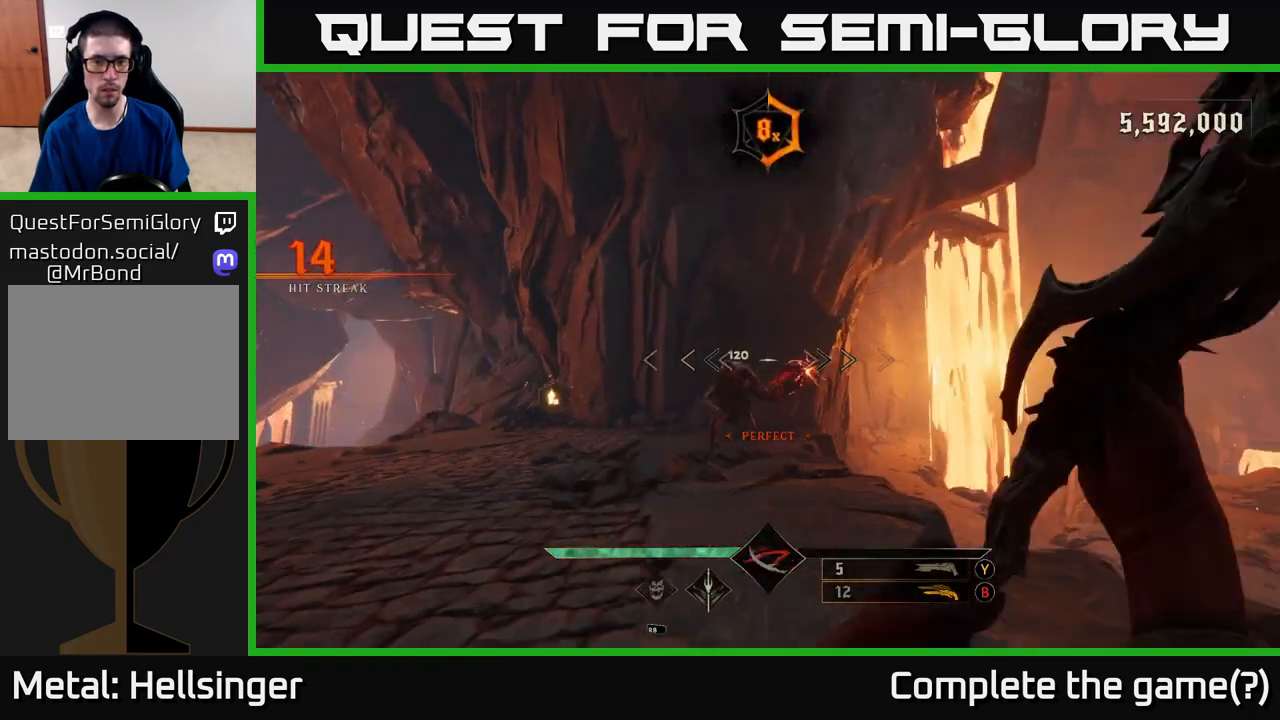
{"buttons": [], "left_stick": "up-left", "right_stick": "center", "events": [[317, "R2", "down"], [400, "R2", "up"], [400, "left_stick", "left"], [450, "left_stick", "up-left"]]}
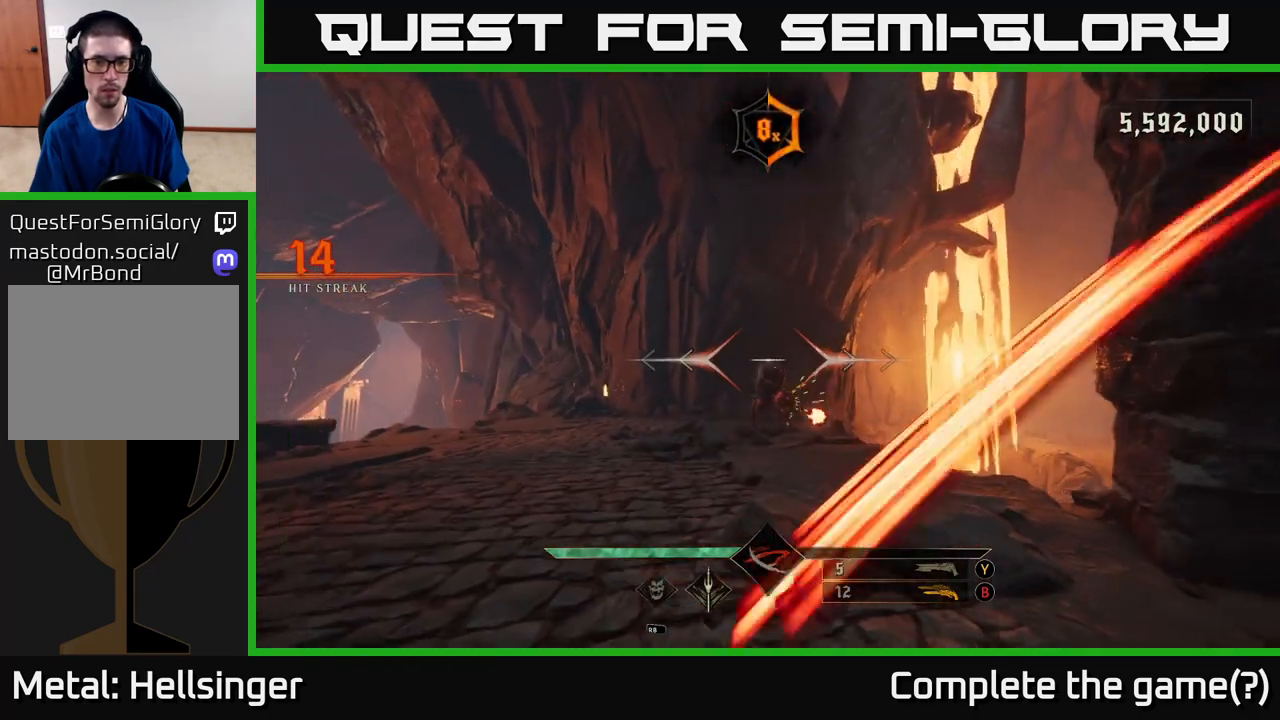
{"buttons": ["L2"], "left_stick": "up-left", "right_stick": "center", "events": [[50, "right_stick", "right"], [300, "right_stick", "center"], [417, "L2", "down"]]}
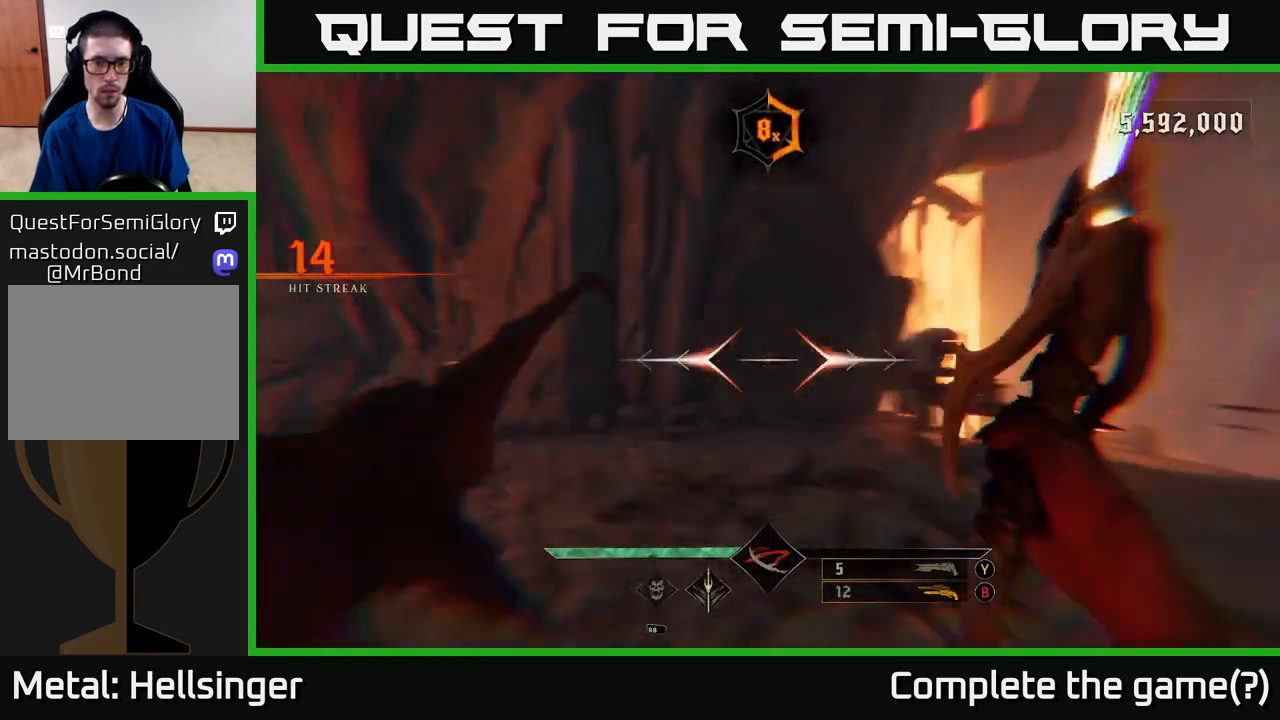
{"buttons": ["L2"], "left_stick": "up-right", "right_stick": "center", "events": [[33, "L2", "up"], [233, "left_stick", "up"], [267, "right_stick", "right"], [383, "left_stick", "up-right"], [417, "L2", "down"], [500, "right_stick", "center"]]}
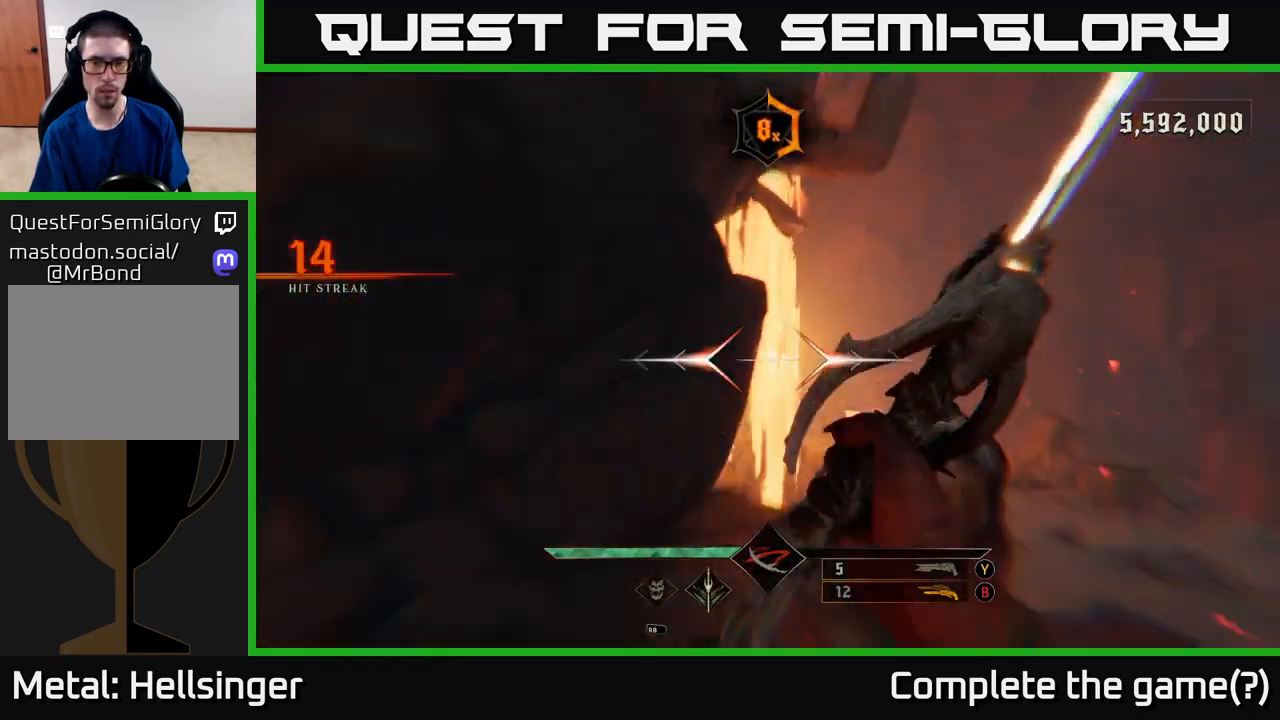
{"buttons": ["R2"], "left_stick": "down", "right_stick": "down-left", "events": [[33, "left_stick", "right"], [50, "L2", "up"], [67, "right_stick", "left"], [183, "left_stick", "up-right"], [250, "right_stick", "center"], [367, "right_stick", "down-left"], [400, "left_stick", "down"], [450, "R2", "down"]]}
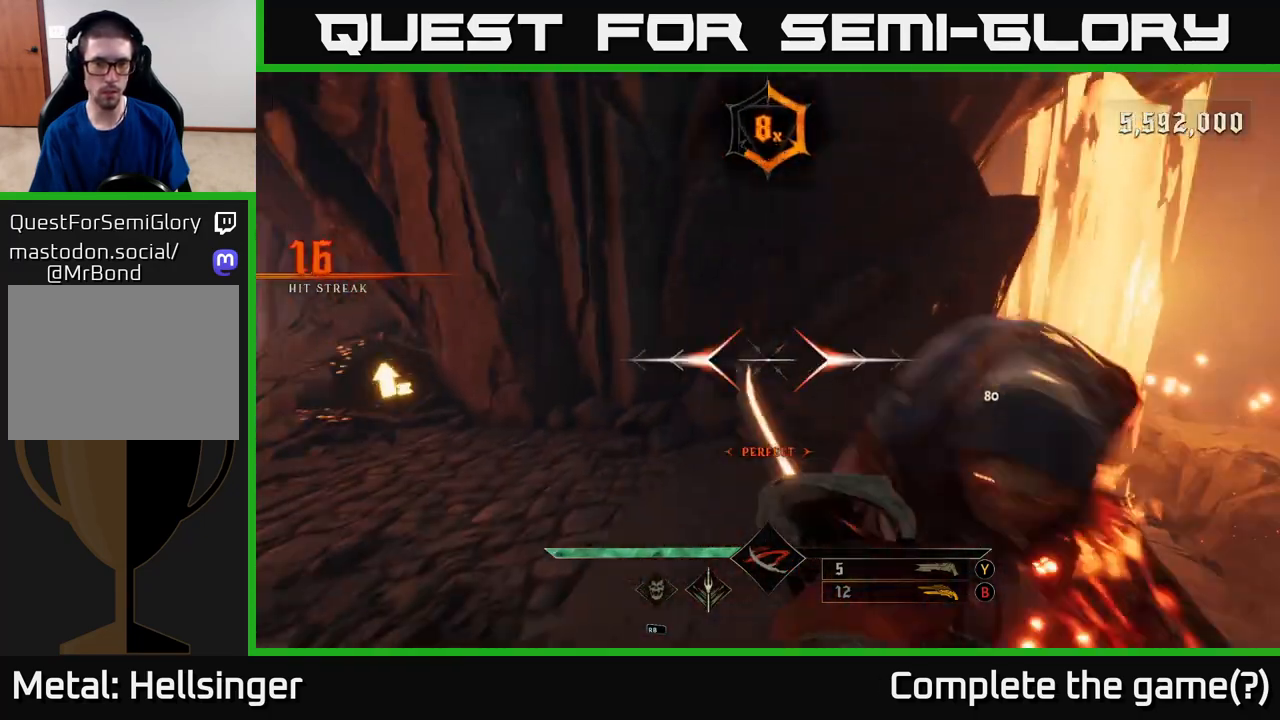
{"buttons": ["R2"], "left_stick": "down-left", "right_stick": "right", "events": [[17, "right_stick", "center"], [50, "R2", "up"], [83, "left_stick", "center"], [100, "right_stick", "right"], [283, "left_stick", "up"], [300, "right_stick", "center"], [467, "right_stick", "right"], [483, "R2", "down"], [500, "left_stick", "down-left"]]}
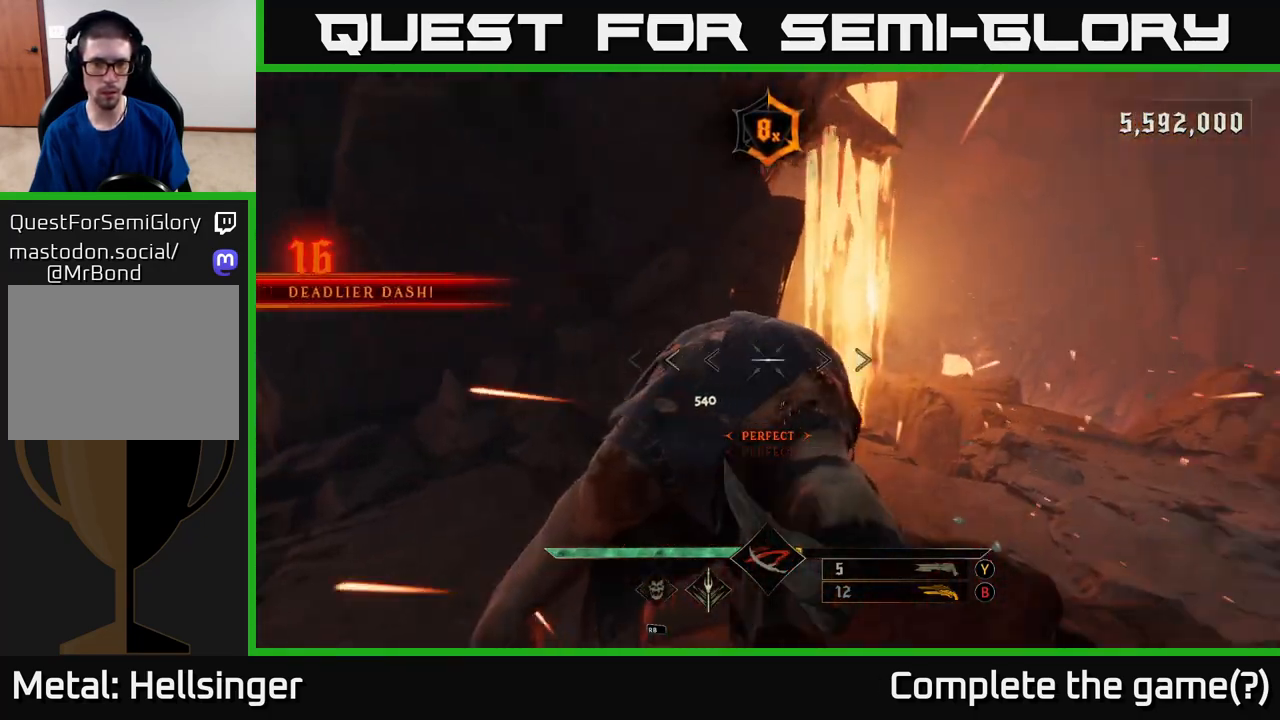
{"buttons": [], "left_stick": "up-left", "right_stick": "center", "events": [[33, "right_stick", "down-right"], [67, "R2", "up"], [200, "right_stick", "right"], [417, "right_stick", "center"], [483, "left_stick", "up-left"]]}
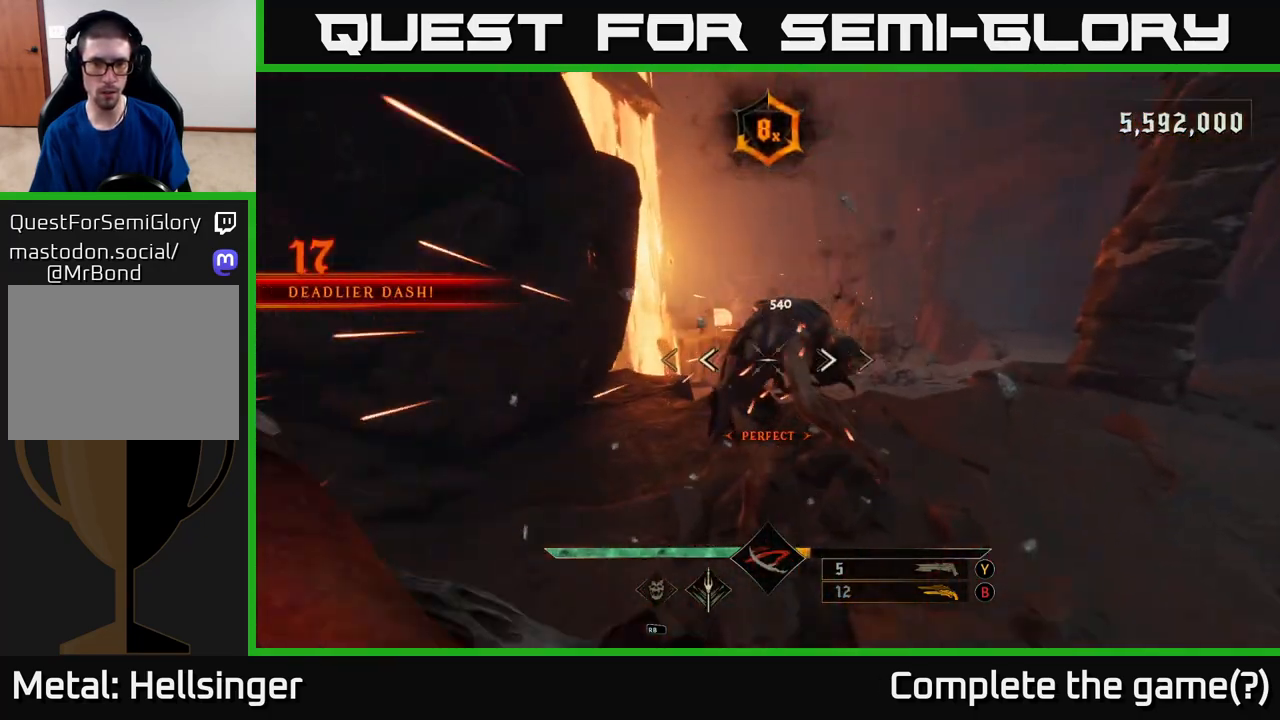
{"buttons": [], "left_stick": "up", "right_stick": "center", "events": [[133, "left_stick", "down-right"], [183, "left_stick", "down"], [350, "left_stick", "up"]]}
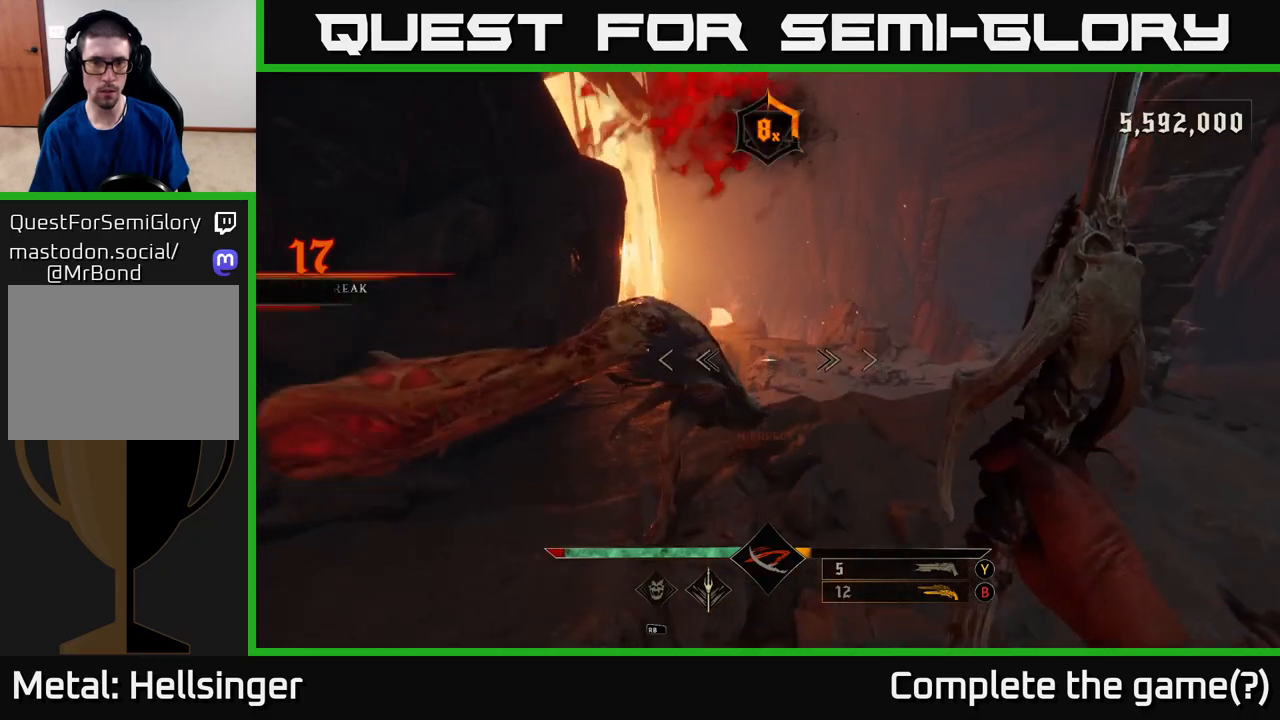
{"buttons": [], "left_stick": "up", "right_stick": "center", "events": [[33, "right_stick", "left"], [67, "R2", "down"], [83, "left_stick", "left"], [133, "left_stick", "down"], [183, "R2", "up"], [300, "right_stick", "center"], [317, "left_stick", "right"], [383, "left_stick", "up"]]}
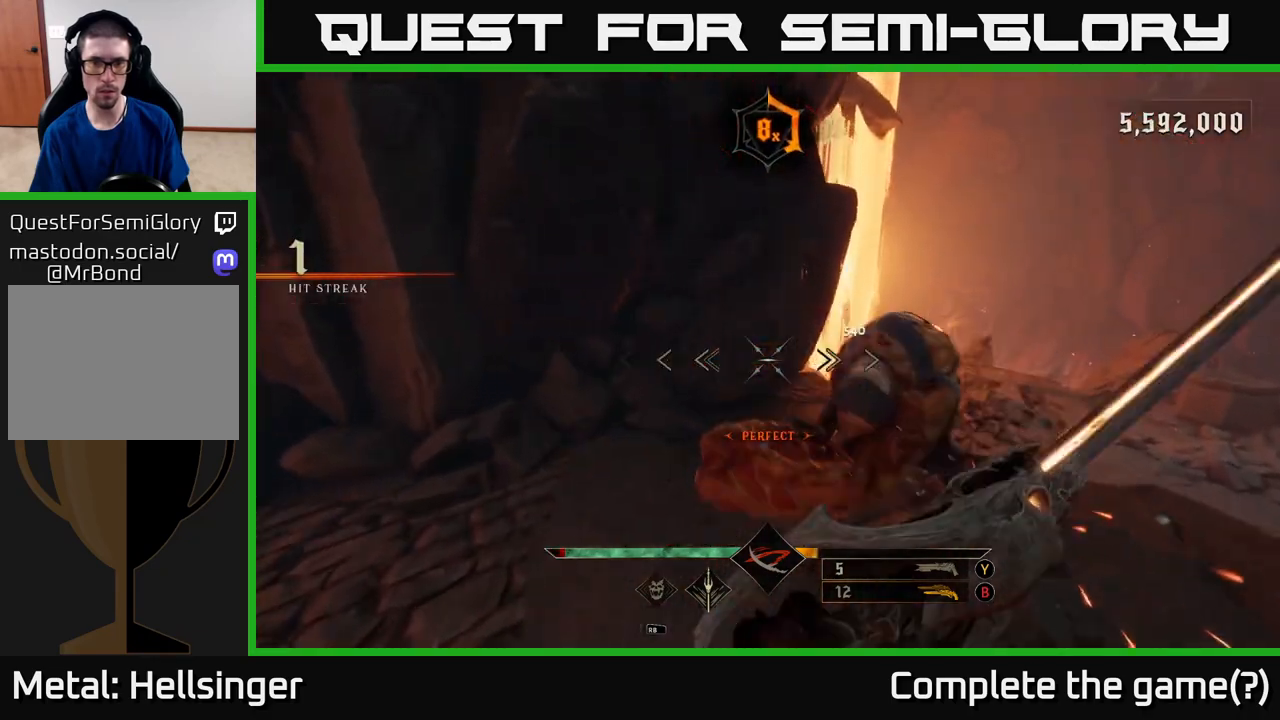
{"buttons": [], "left_stick": "center", "right_stick": "center", "events": [[133, "left_stick", "down-right"], [233, "R2", "down"], [233, "left_stick", "down"], [350, "R2", "up"], [417, "left_stick", "center"]]}
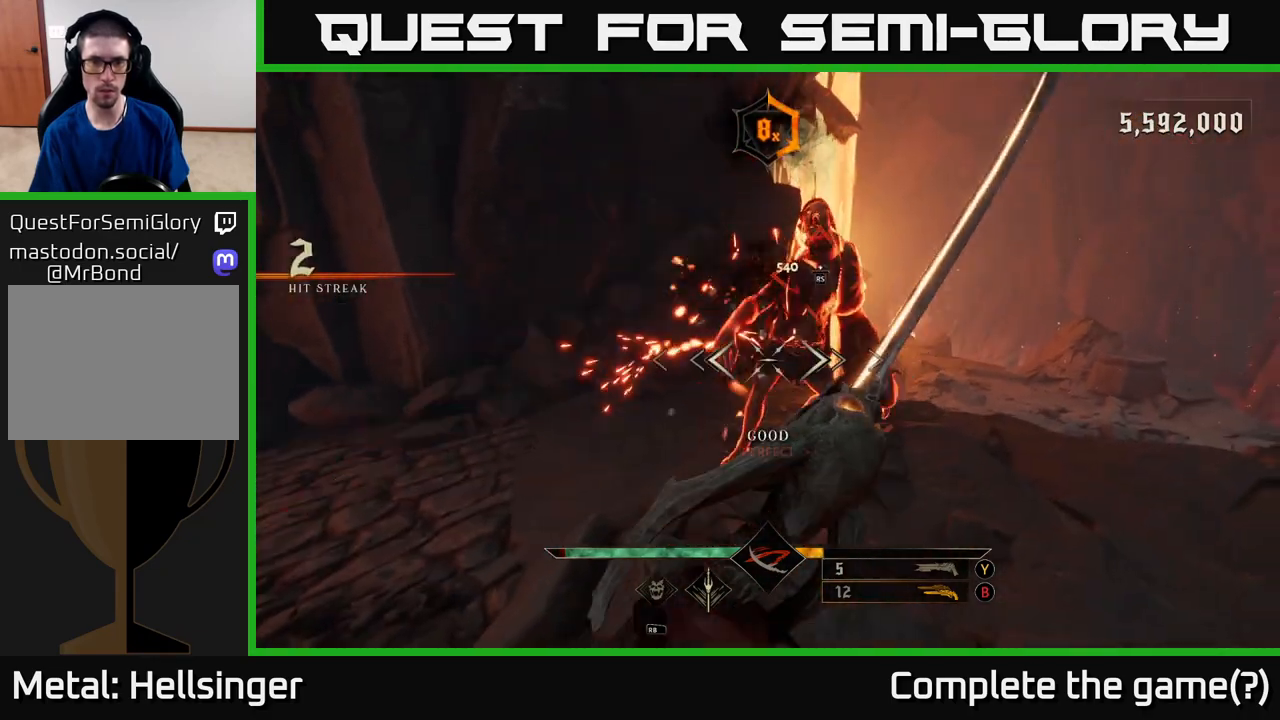
{"buttons": [], "left_stick": "center", "right_stick": "center", "events": [[33, "left_stick", "up"], [150, "left_stick", "up-right"], [200, "R2", "down"], [317, "R2", "up"], [383, "left_stick", "center"]]}